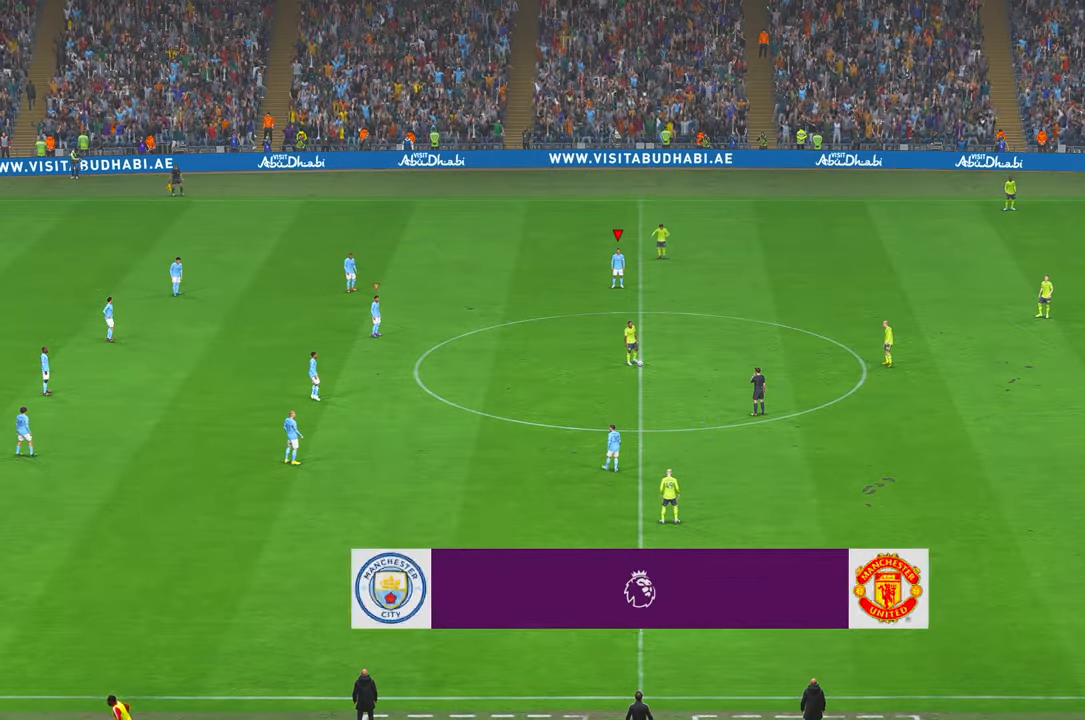
Gameplay with a controller (Xbox layout); each line is a JSON object with the inputs held at the frame after it. "events" lists button and stick changes between this image and that frame as [ms after this image, input, new state], when the widget could be followed in between. Not read: L3 R3.
{"buttons": ["R2"], "left_stick": "down", "right_stick": "center", "events": [[300, "left_stick", "down"]]}
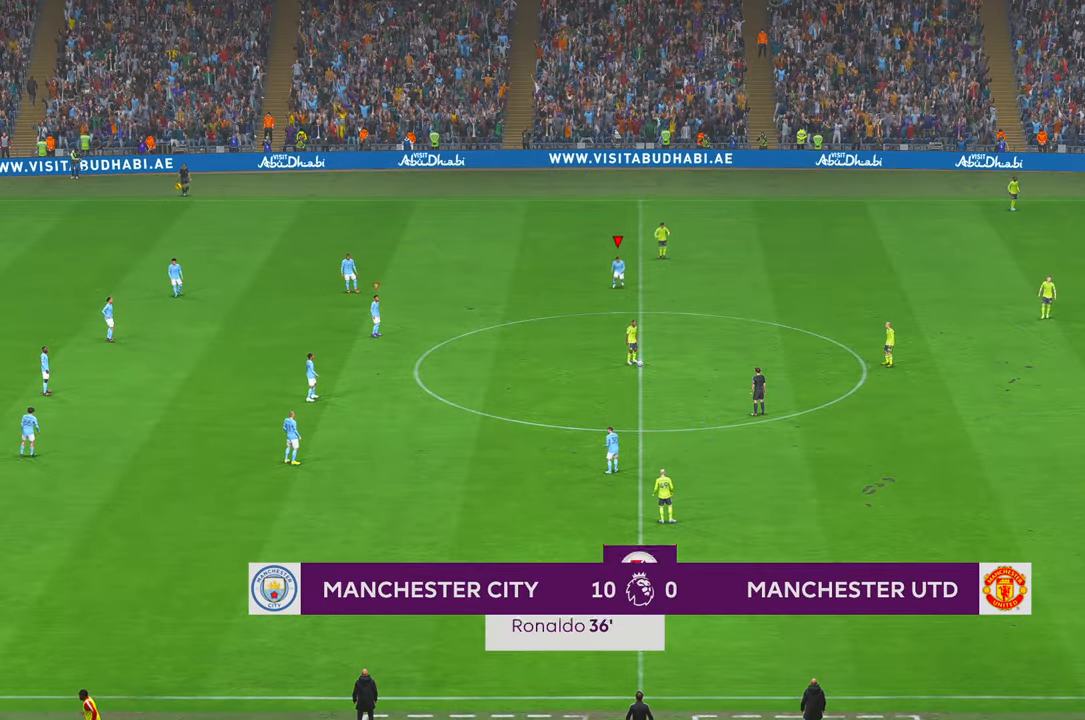
{"buttons": ["R2"], "left_stick": "down", "right_stick": "center", "events": []}
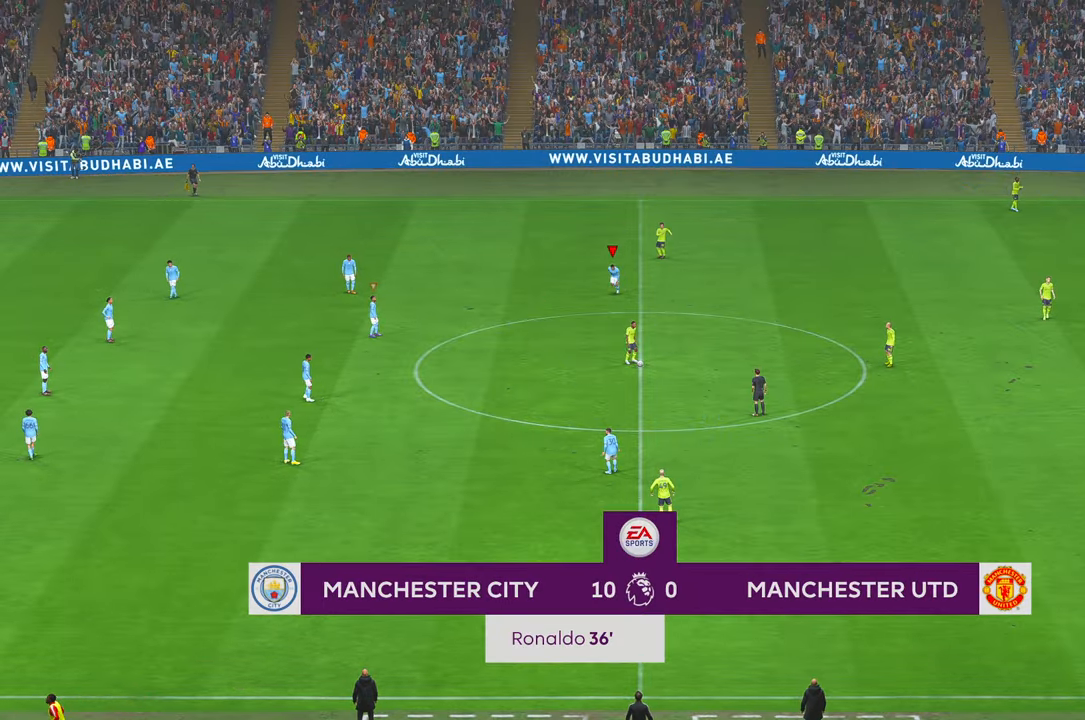
{"buttons": ["R2"], "left_stick": "down", "right_stick": "center", "events": []}
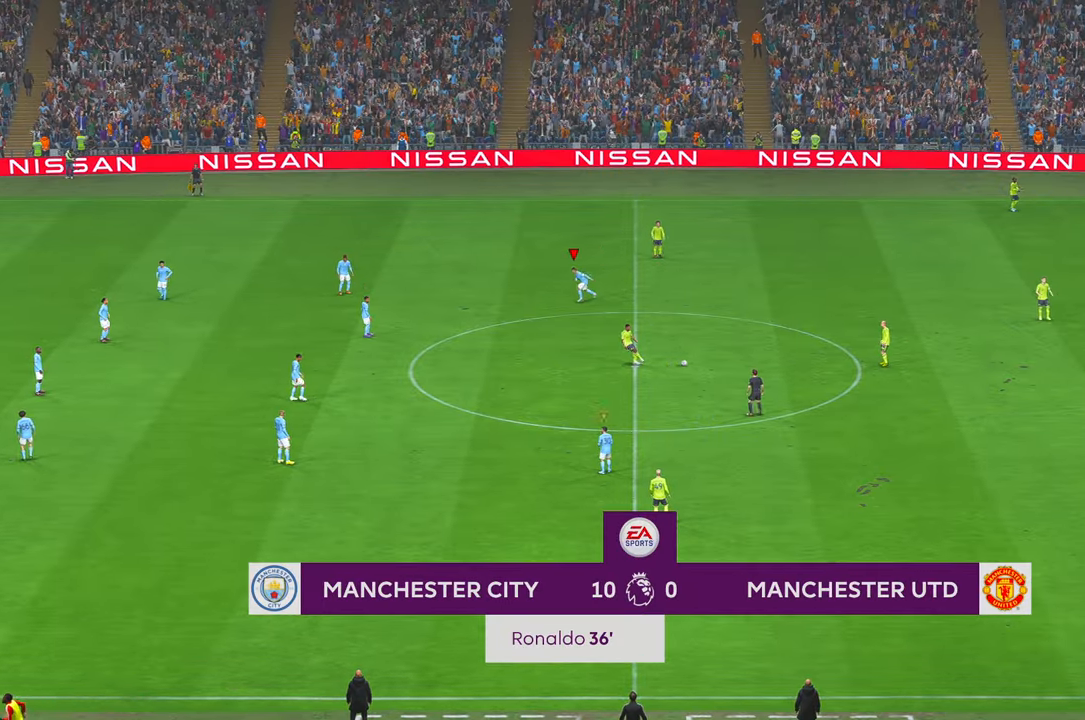
{"buttons": ["R2"], "left_stick": "down-right", "right_stick": "center", "events": [[484, "left_stick", "down-right"]]}
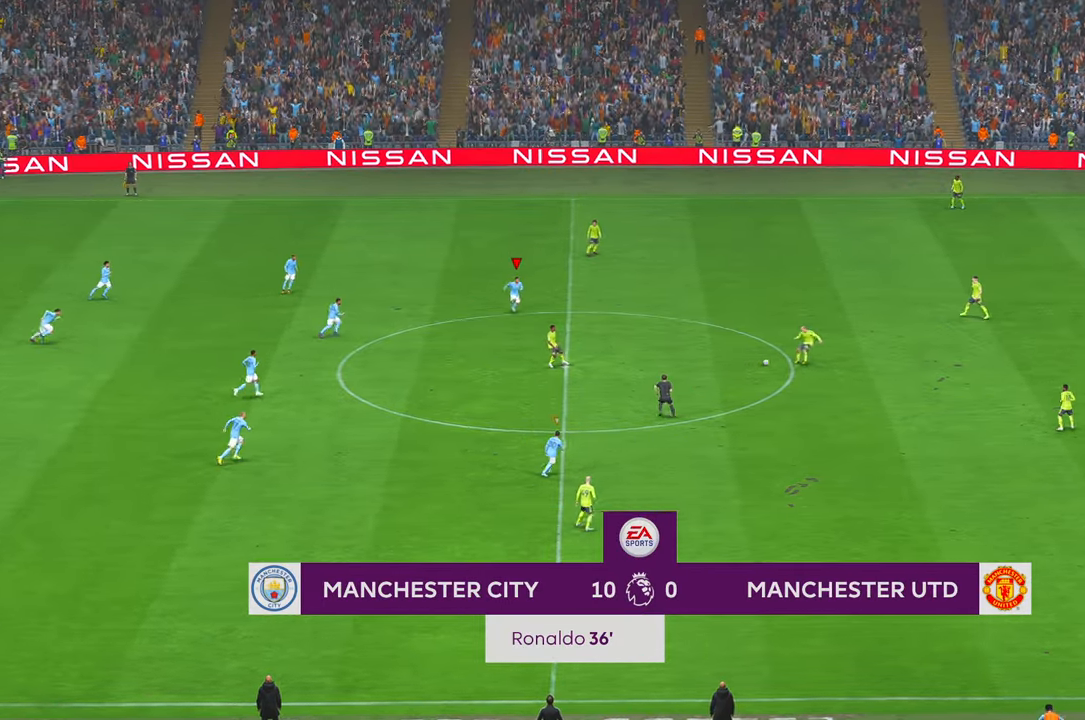
{"buttons": ["R2"], "left_stick": "right", "right_stick": "center", "events": [[284, "left_stick", "right"]]}
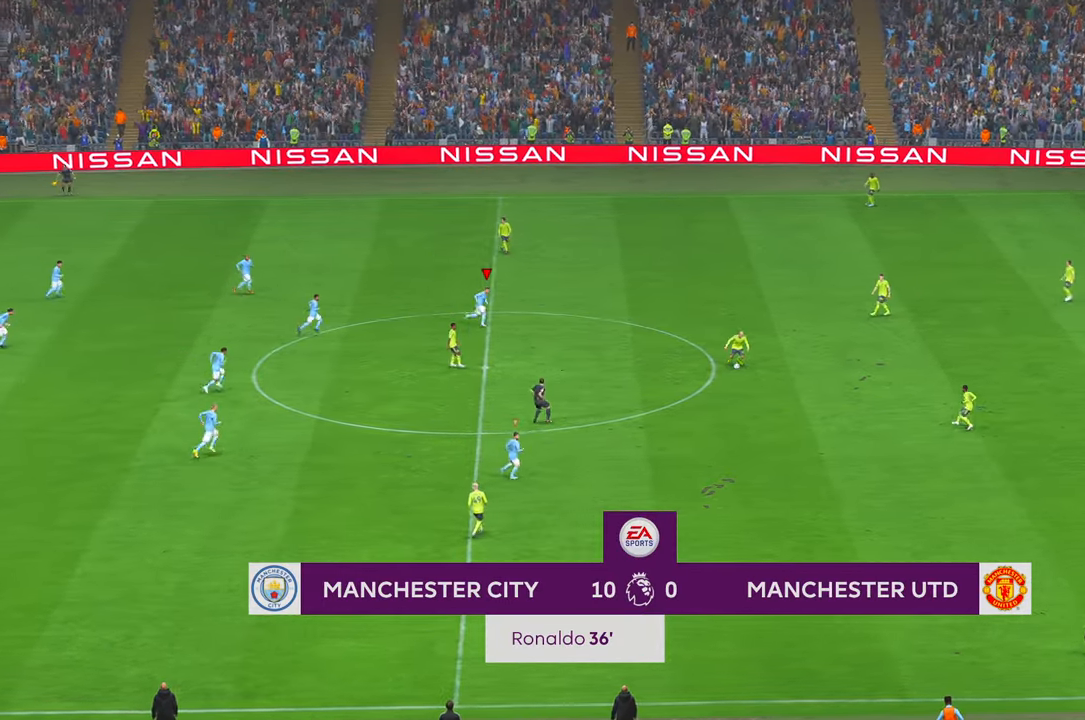
{"buttons": ["R2"], "left_stick": "up-right", "right_stick": "center", "events": [[50, "B", "down"], [84, "L1", "down"], [117, "B", "up"], [200, "left_stick", "up-right"], [284, "L1", "up"]]}
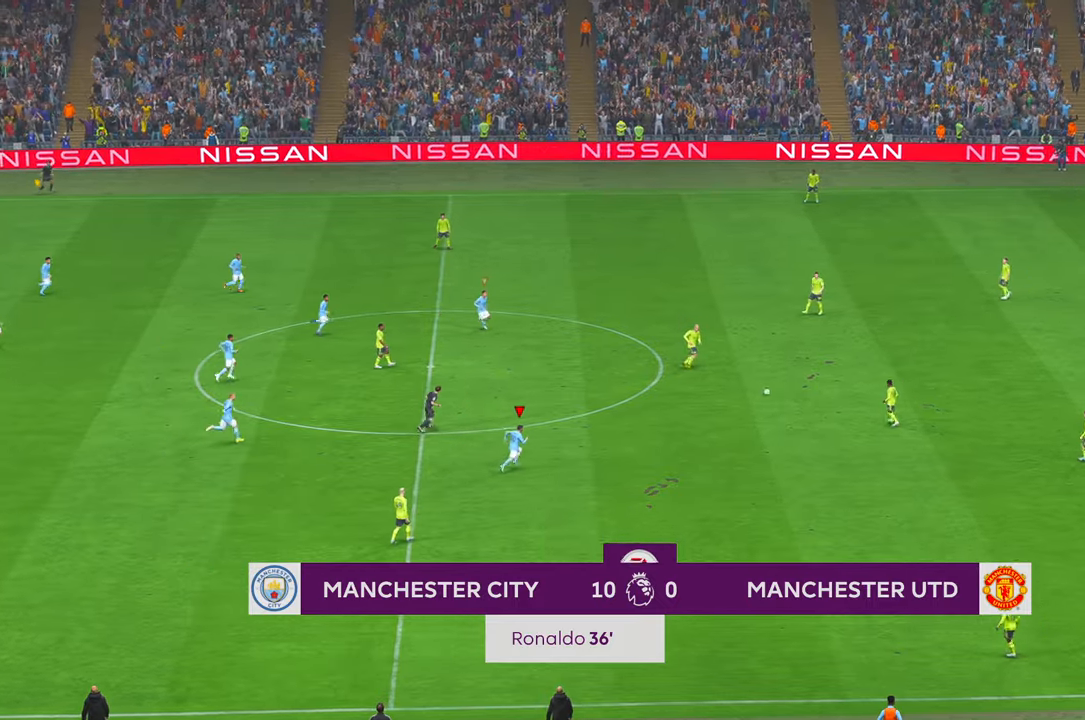
{"buttons": ["R2"], "left_stick": "center", "right_stick": "center", "events": [[367, "left_stick", "center"]]}
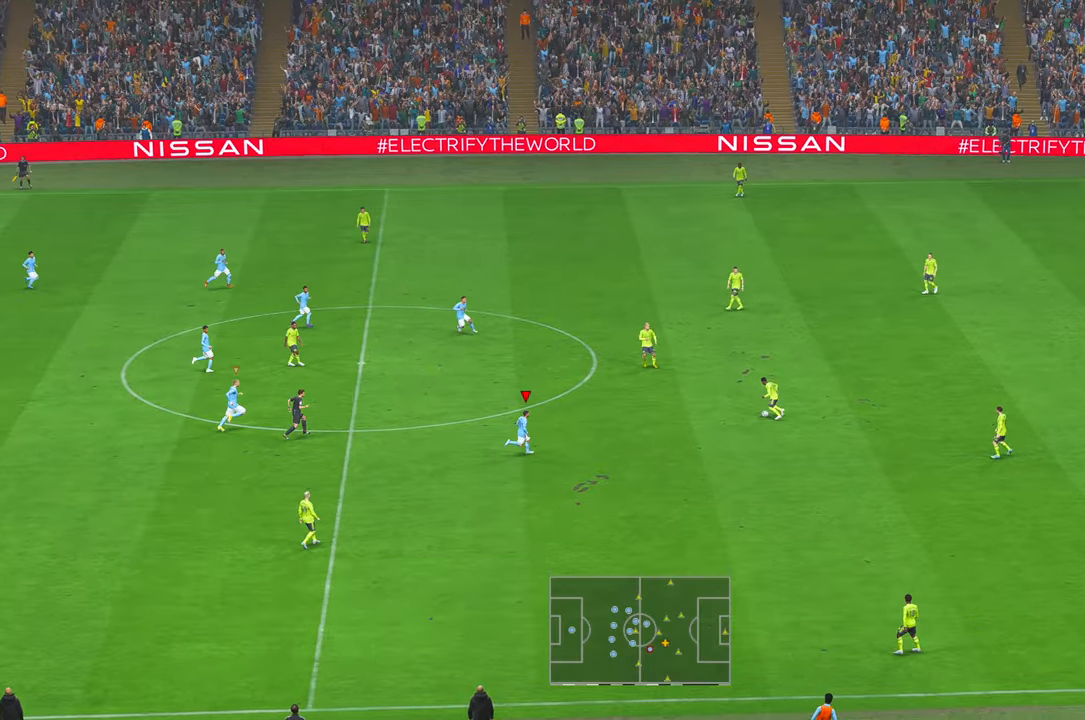
{"buttons": ["R2"], "left_stick": "up", "right_stick": "center", "events": [[384, "left_stick", "up"]]}
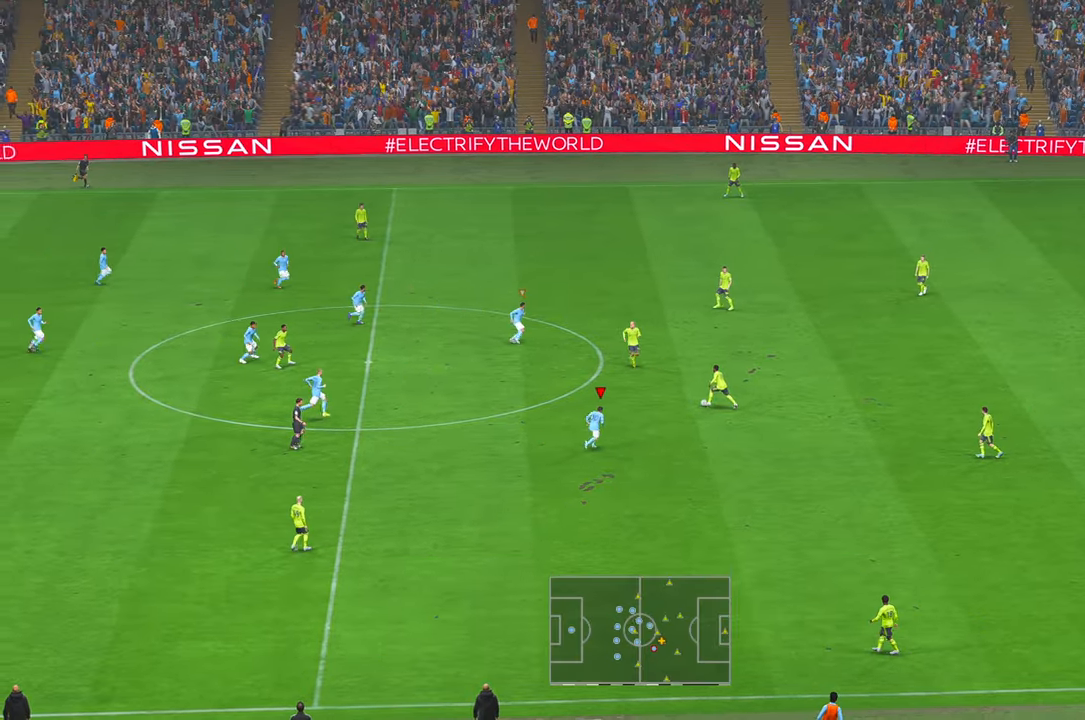
{"buttons": ["R2"], "left_stick": "up-left", "right_stick": "center", "events": [[200, "left_stick", "up-left"]]}
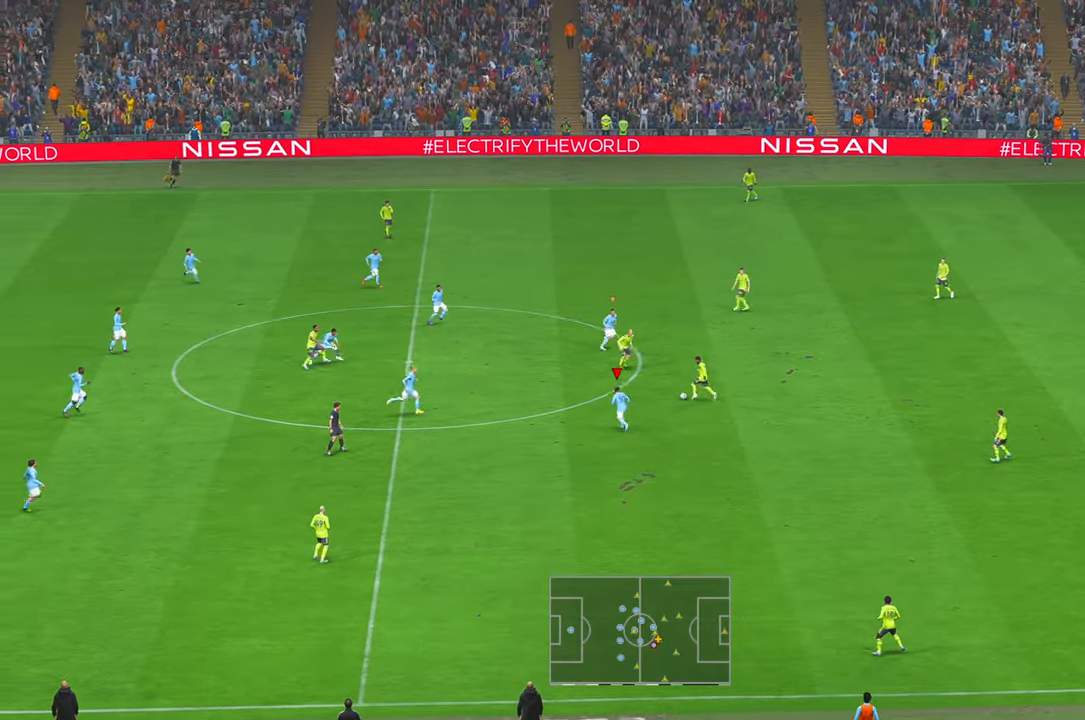
{"buttons": ["R2"], "left_stick": "up-left", "right_stick": "center", "events": []}
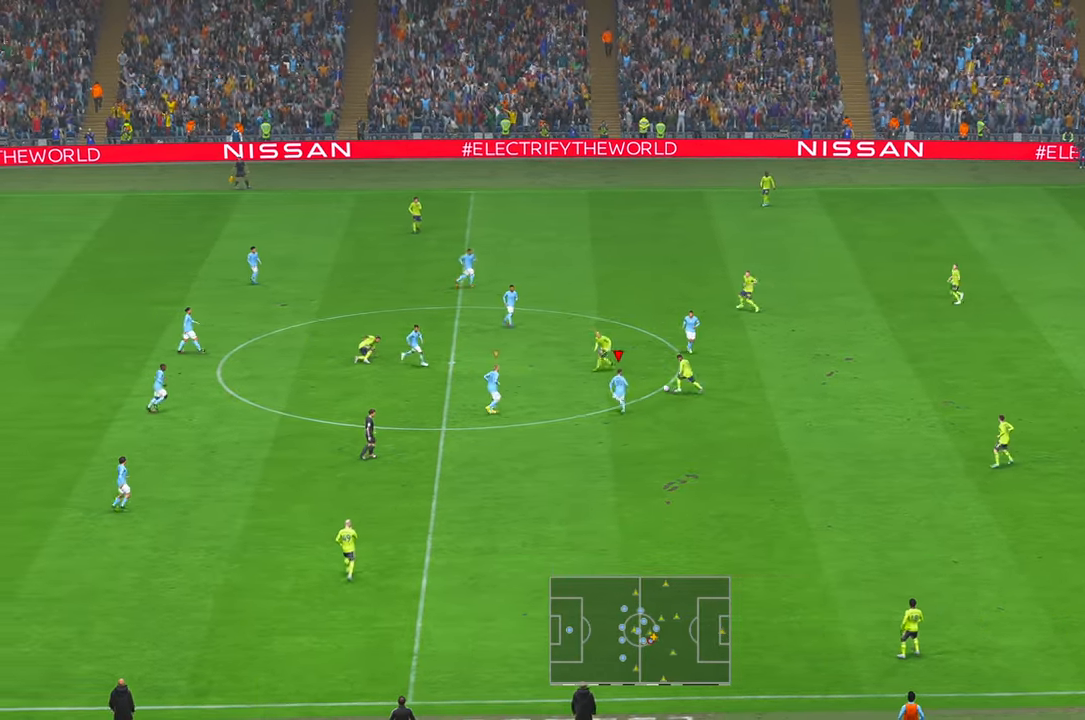
{"buttons": ["R2"], "left_stick": "up", "right_stick": "center", "events": [[417, "left_stick", "up"]]}
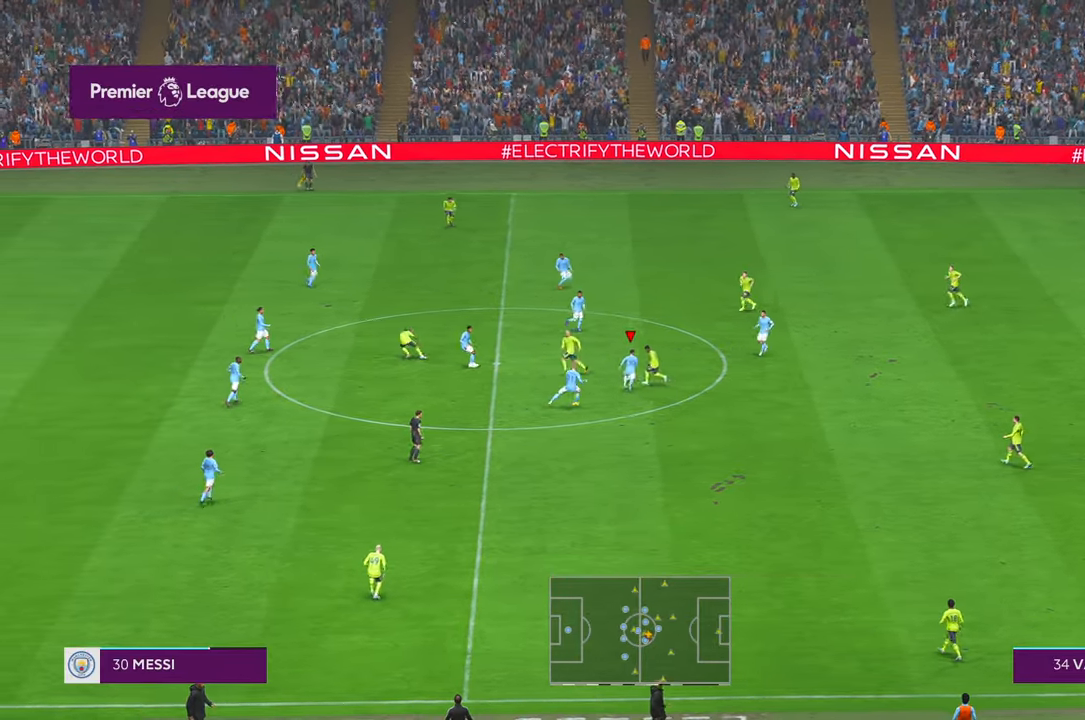
{"buttons": ["R2"], "left_stick": "up", "right_stick": "center", "events": []}
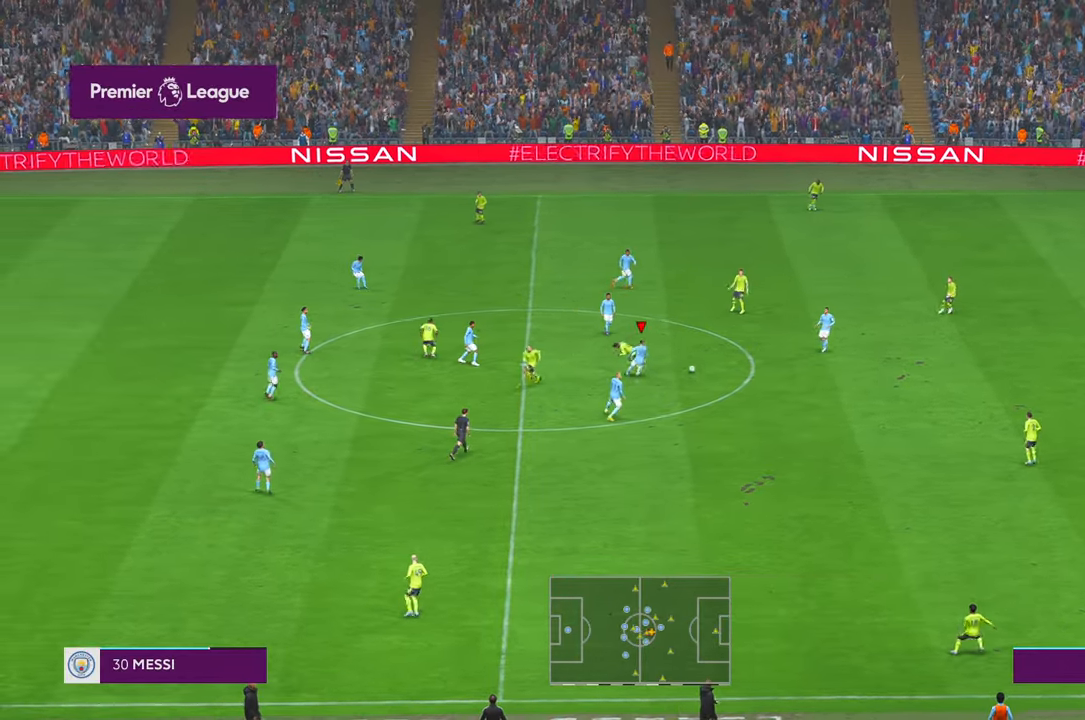
{"buttons": ["R2"], "left_stick": "right", "right_stick": "center", "events": [[284, "left_stick", "up-right"], [400, "left_stick", "right"]]}
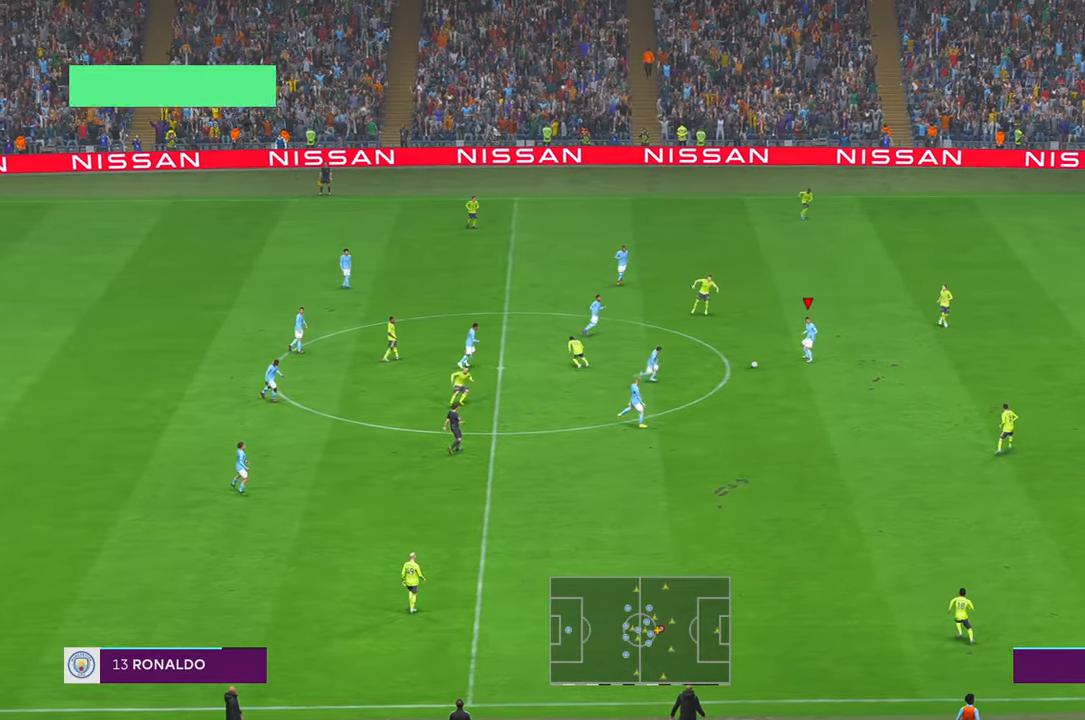
{"buttons": ["R2"], "left_stick": "right", "right_stick": "center", "events": [[284, "B", "down"], [334, "B", "up"]]}
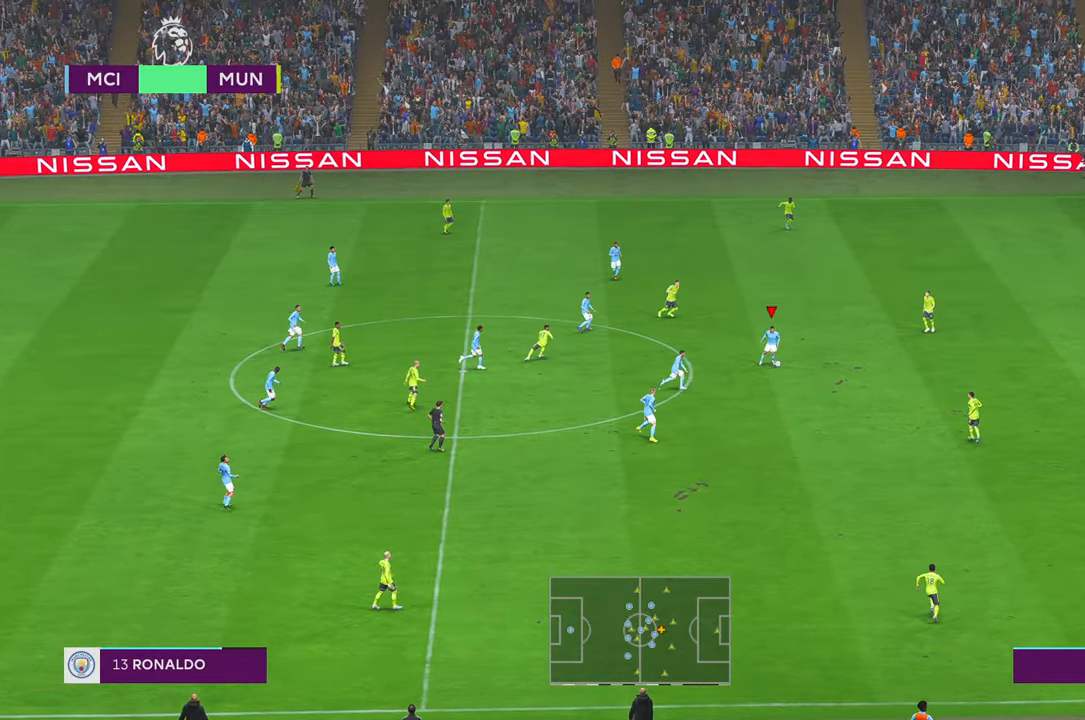
{"buttons": ["R2"], "left_stick": "center", "right_stick": "center", "events": [[67, "left_stick", "down"], [284, "left_stick", "center"], [400, "B", "down"], [467, "B", "up"]]}
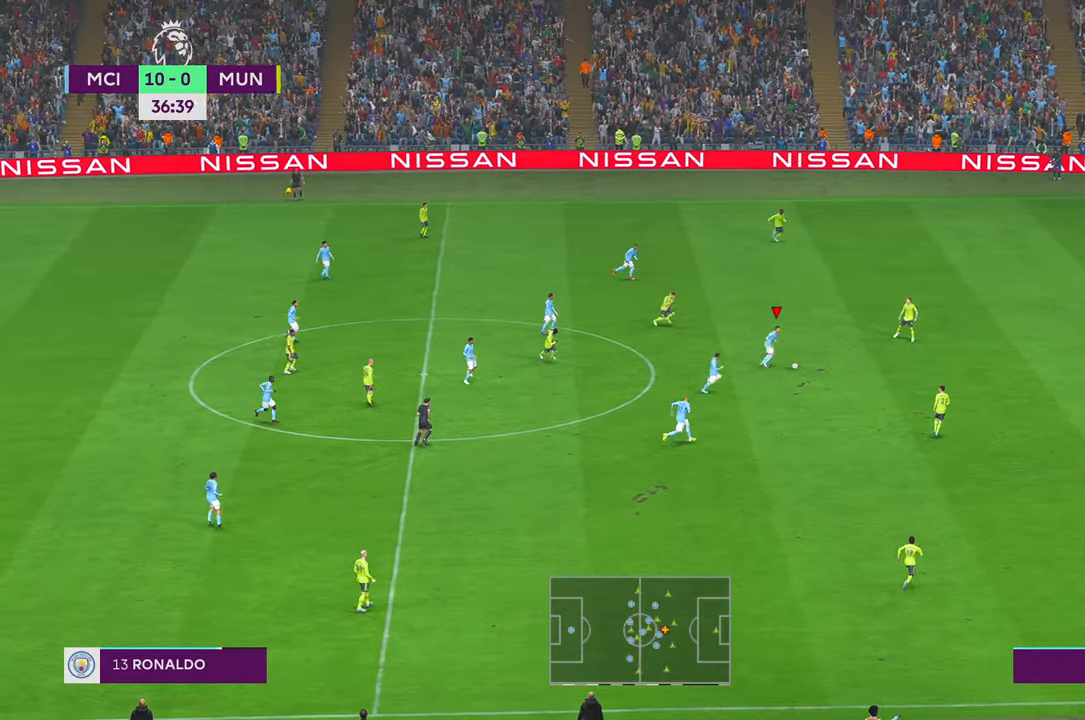
{"buttons": ["R2"], "left_stick": "center", "right_stick": "center", "events": []}
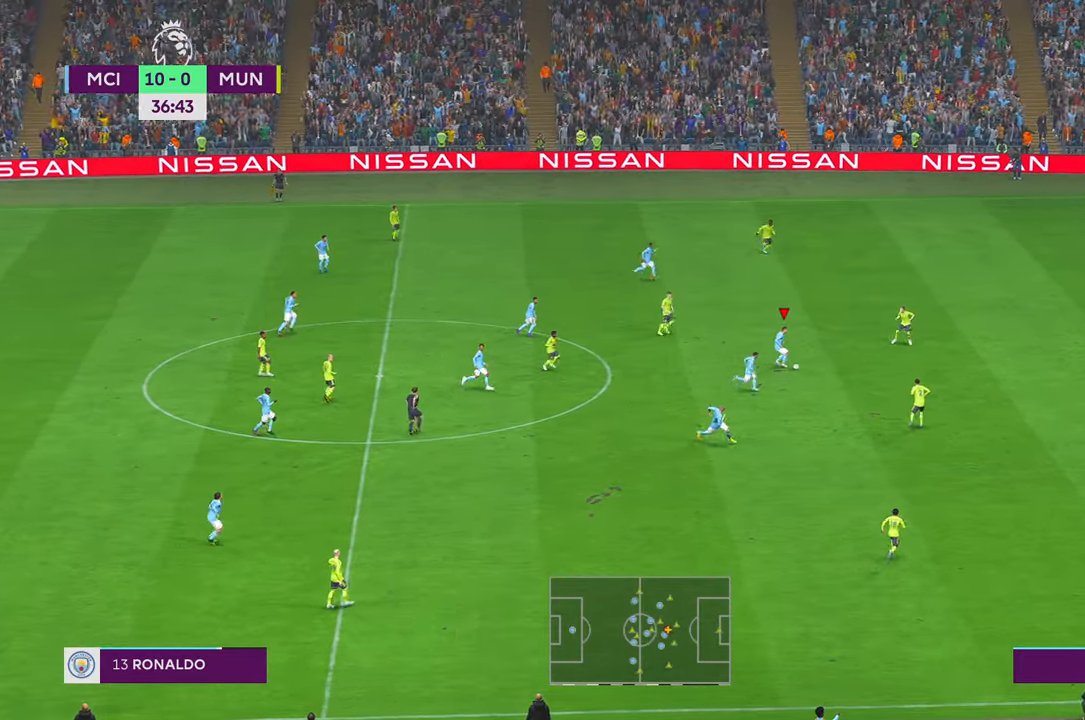
{"buttons": ["R2"], "left_stick": "down", "right_stick": "center", "events": [[417, "left_stick", "down"]]}
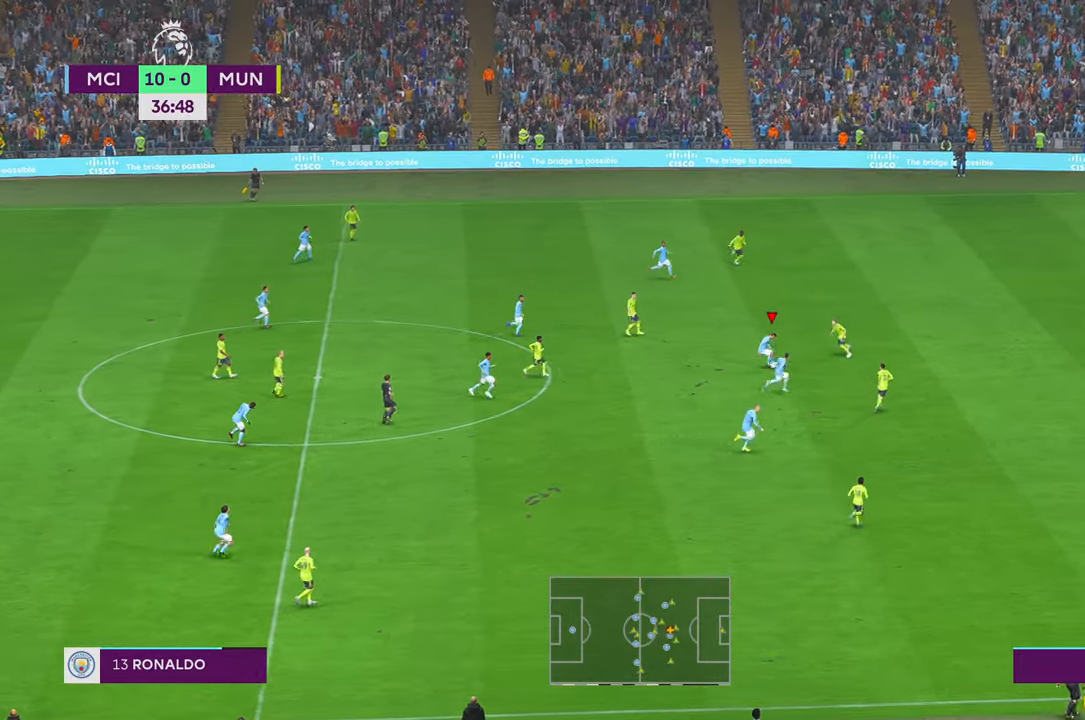
{"buttons": ["Y", "R2"], "left_stick": "down", "right_stick": "center", "events": [[467, "Y", "down"]]}
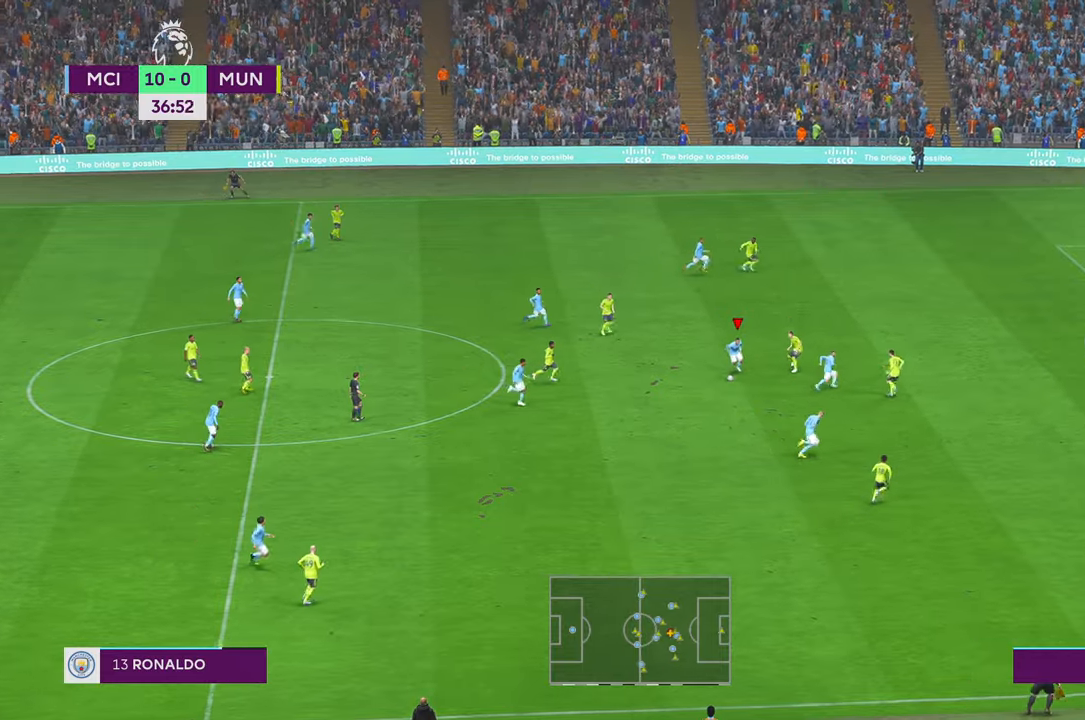
{"buttons": ["B", "R2"], "left_stick": "right", "right_stick": "center", "events": [[67, "Y", "up"], [134, "left_stick", "down-right"], [334, "left_stick", "right"], [434, "B", "down"]]}
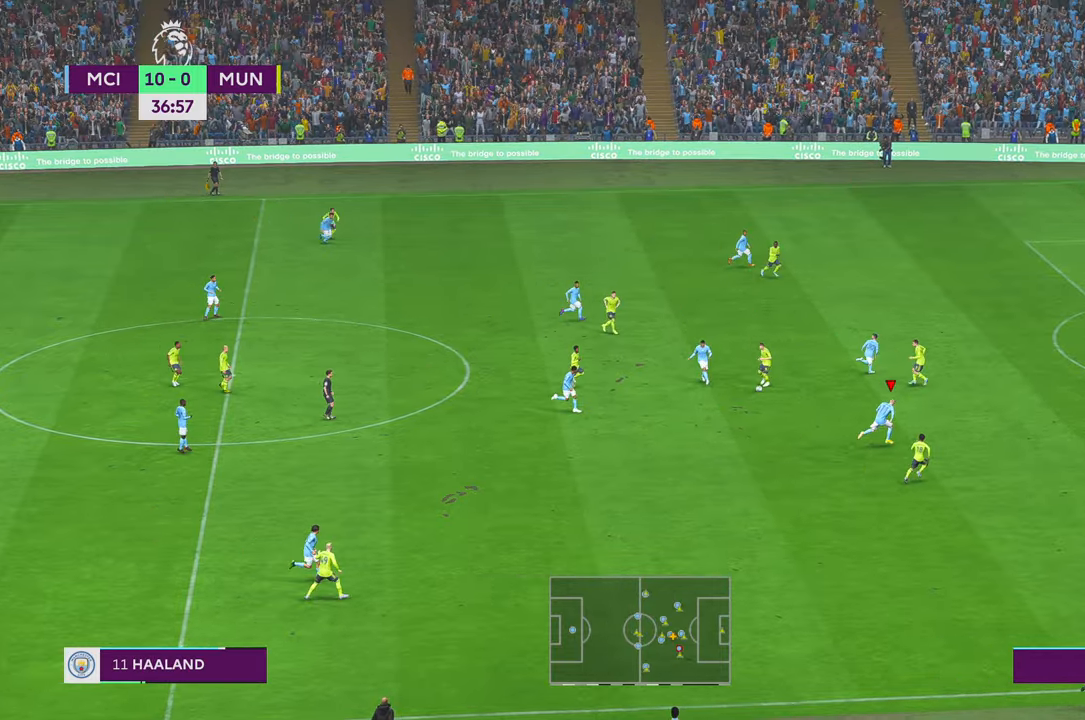
{"buttons": ["R2"], "left_stick": "up-right", "right_stick": "center", "events": [[17, "B", "up"], [234, "left_stick", "up-right"]]}
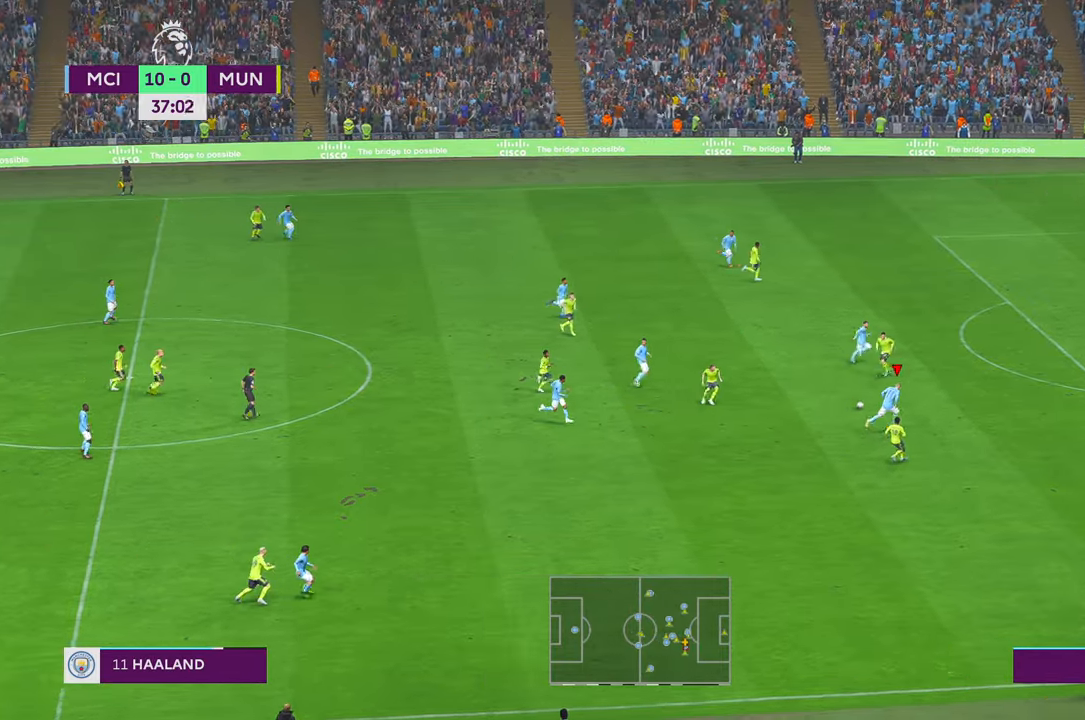
{"buttons": ["R2"], "left_stick": "up-right", "right_stick": "center", "events": []}
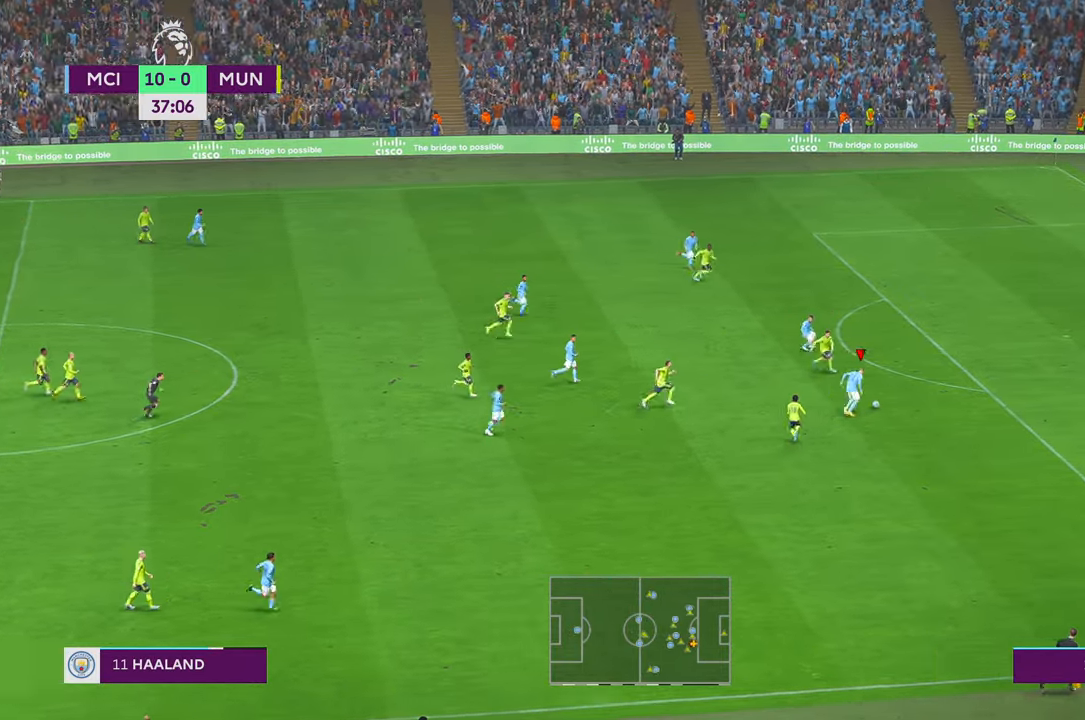
{"buttons": ["R2"], "left_stick": "up-right", "right_stick": "center", "events": []}
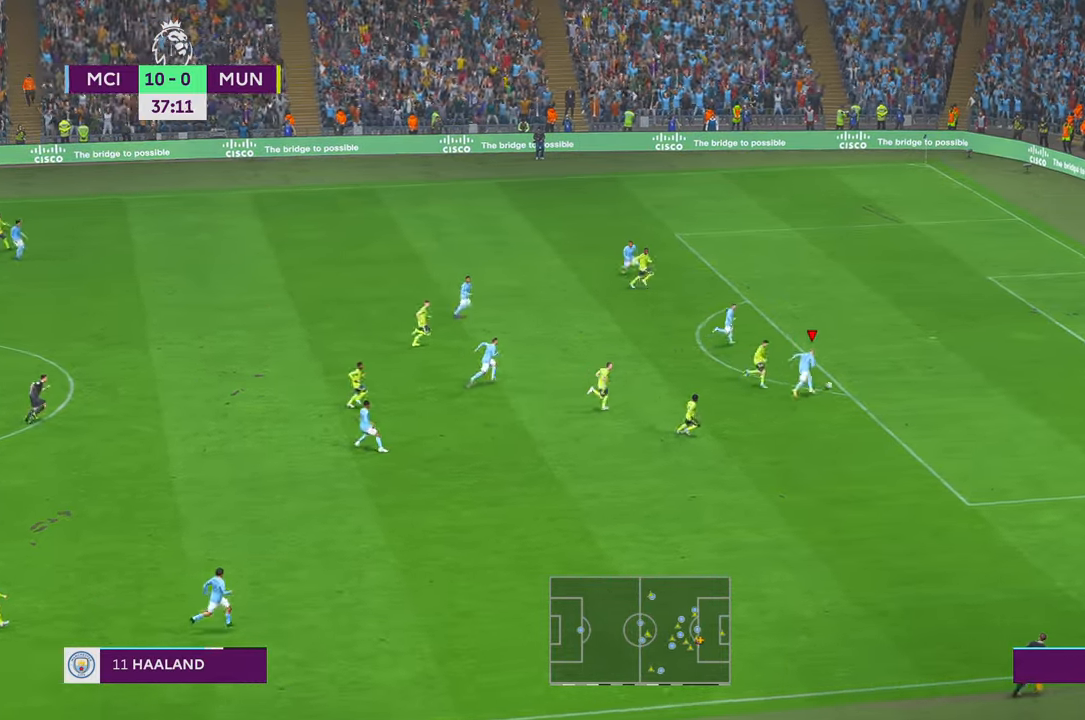
{"buttons": [], "left_stick": "up-right", "right_stick": "center", "events": [[167, "R2", "up"], [317, "R1", "down"], [334, "B", "down"], [384, "B", "up"], [500, "R1", "up"]]}
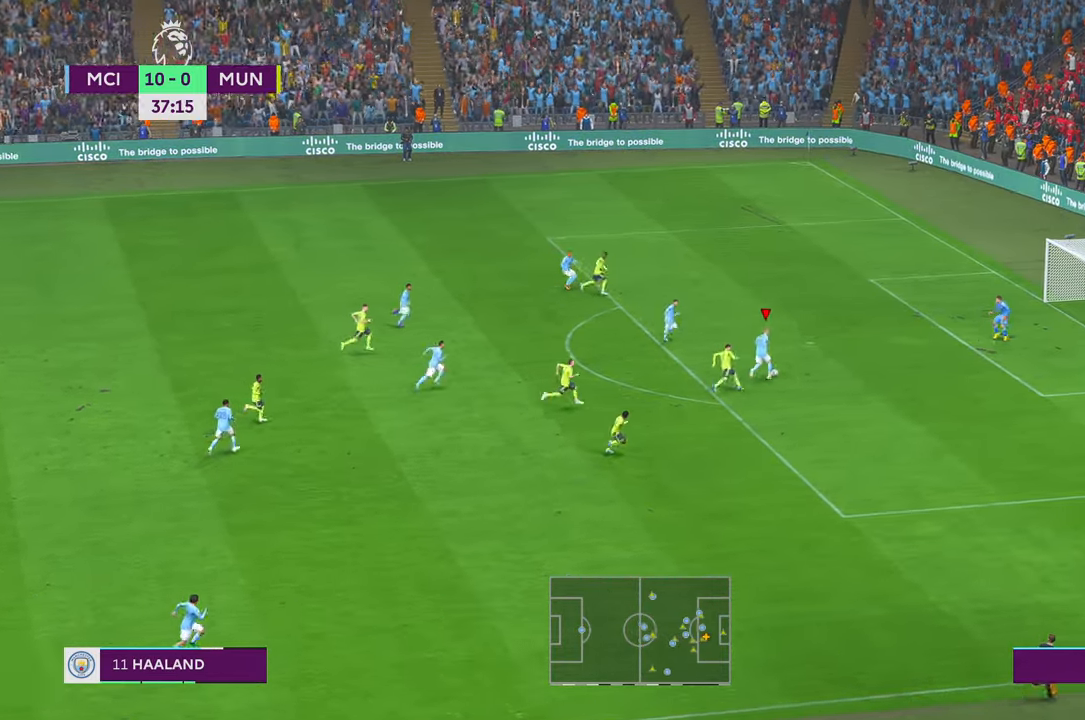
{"buttons": [], "left_stick": "up-right", "right_stick": "center", "events": []}
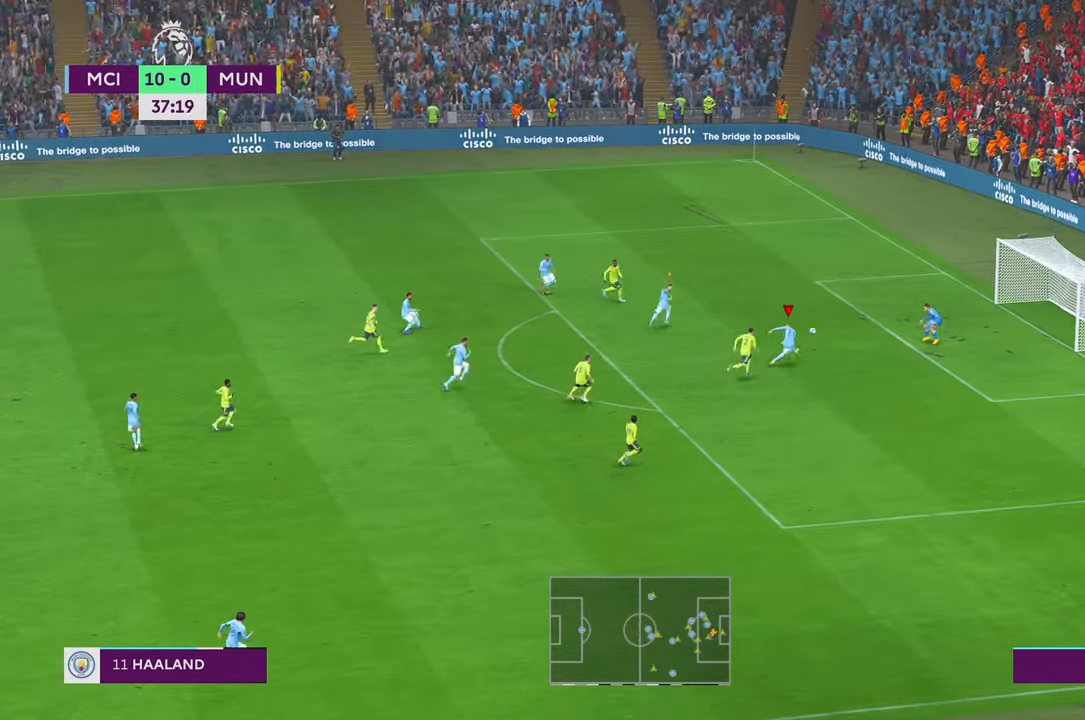
{"buttons": [], "left_stick": "down-right", "right_stick": "center", "events": [[350, "left_stick", "right"], [500, "left_stick", "down-right"]]}
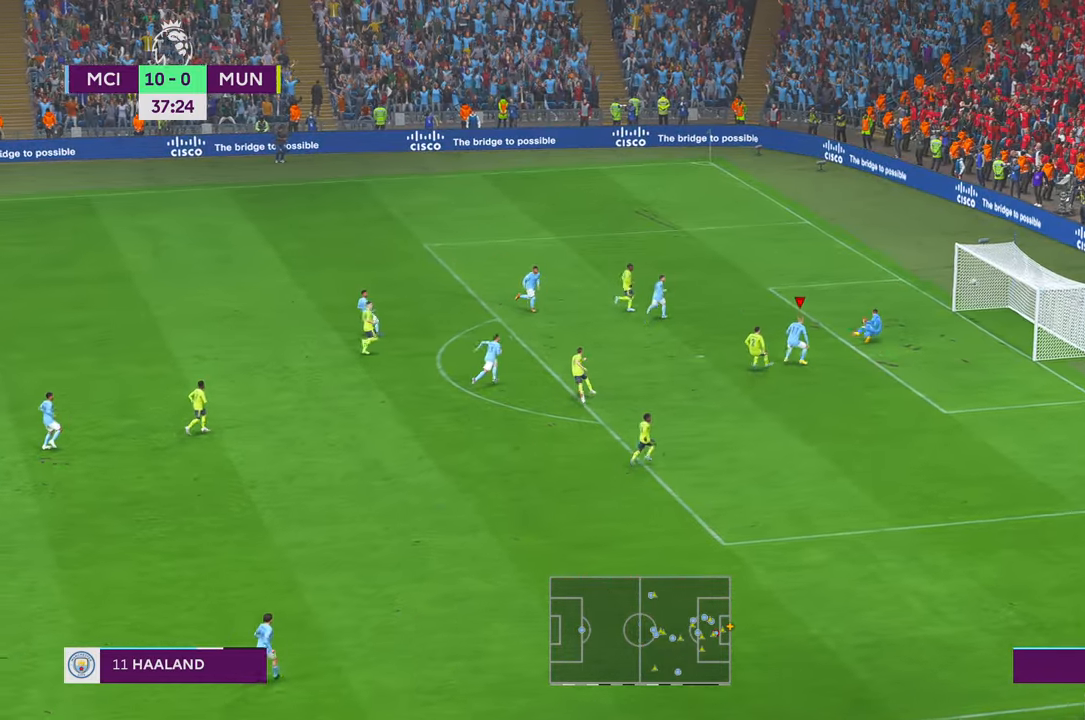
{"buttons": [], "left_stick": "down-right", "right_stick": "center", "events": []}
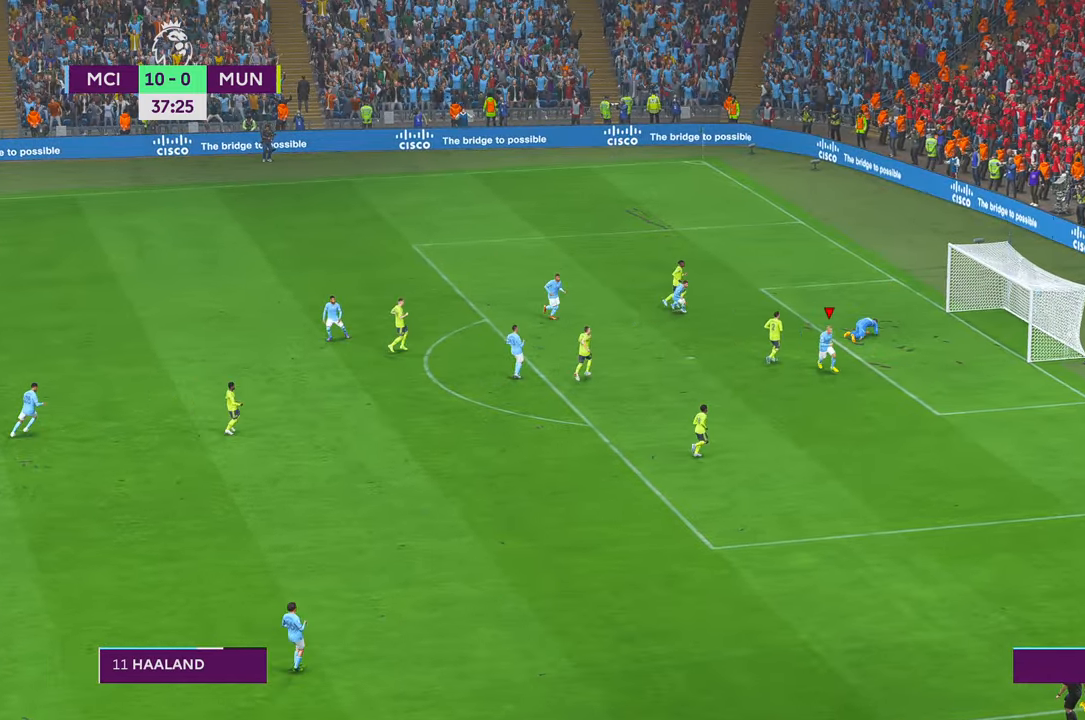
{"buttons": [], "left_stick": "down-right", "right_stick": "center", "events": []}
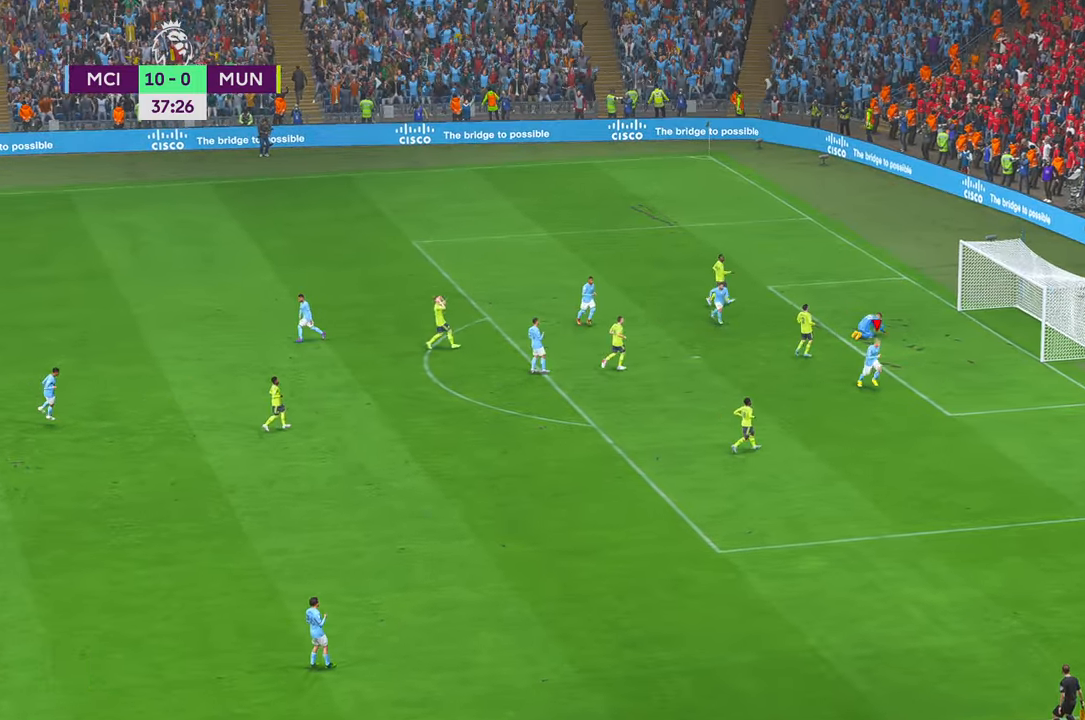
{"buttons": [], "left_stick": "center", "right_stick": "center", "events": [[117, "A", "down"], [150, "left_stick", "center"], [367, "A", "up"]]}
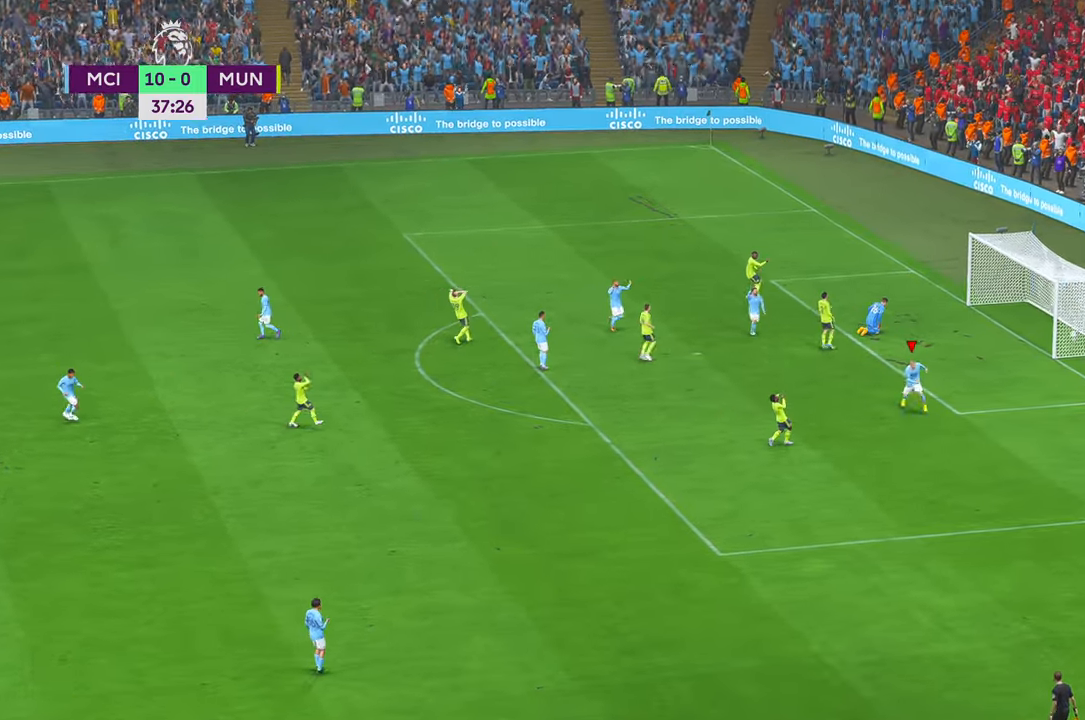
{"buttons": [], "left_stick": "center", "right_stick": "center", "events": [[84, "B", "down"], [134, "B", "up"], [317, "B", "down"], [384, "B", "up"]]}
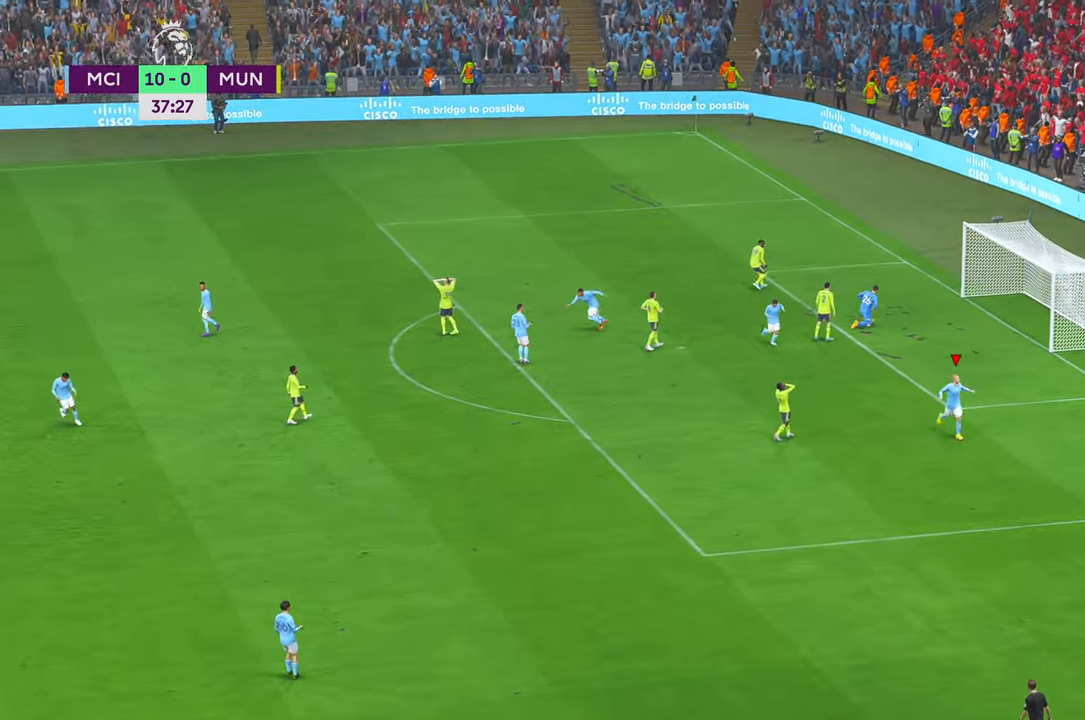
{"buttons": [], "left_stick": "center", "right_stick": "center", "events": []}